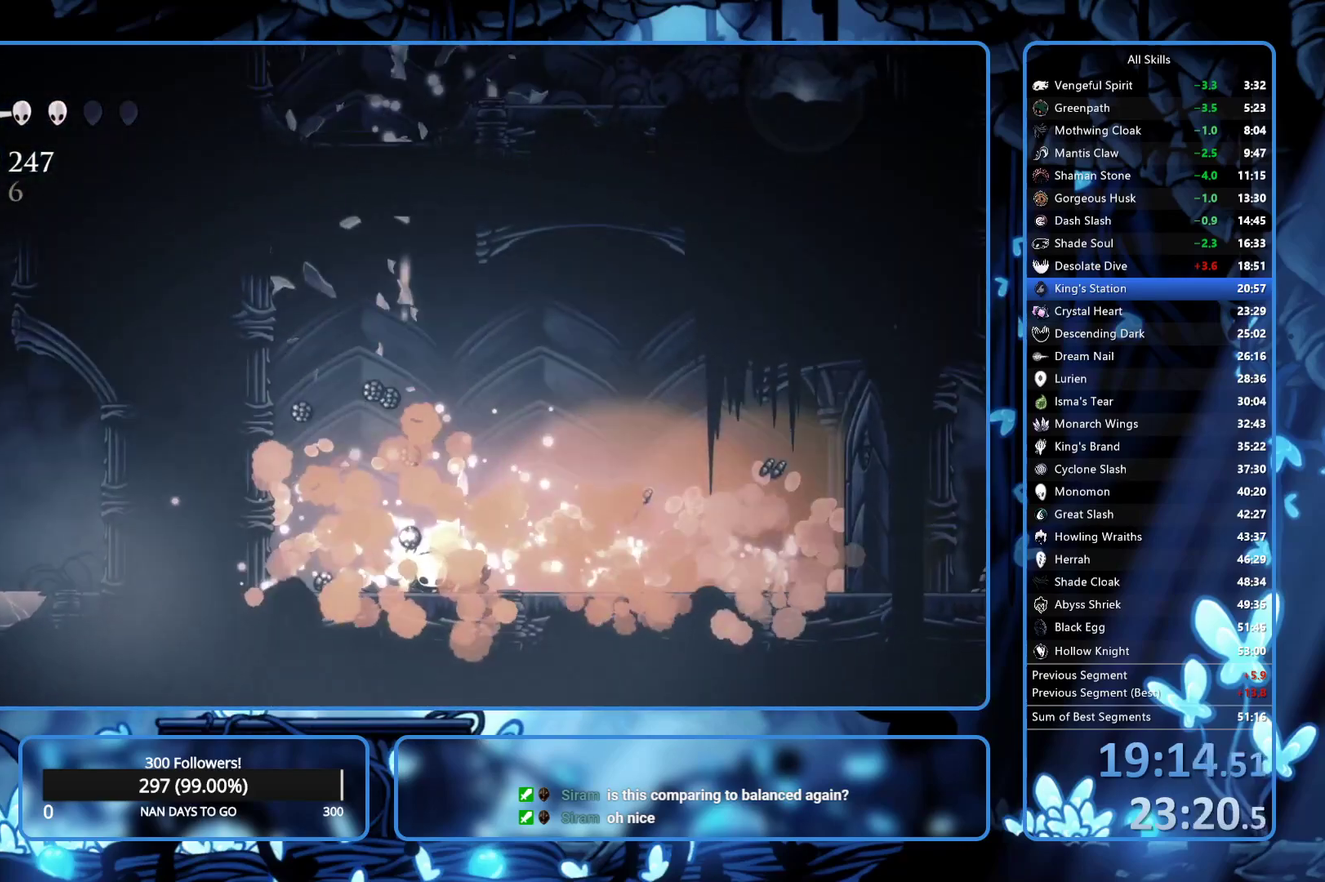
Gameplay with a controller (Xbox layout); each line is a JSON object with the inputs held at the frame after it. "events" lists button and stick changes between this image and that frame as [ms after this image, input, new state], when the widget could be followed in between. Not read: L3 R3.
{"buttons": ["DPAD_RIGHT"], "left_stick": "center", "right_stick": "center", "events": []}
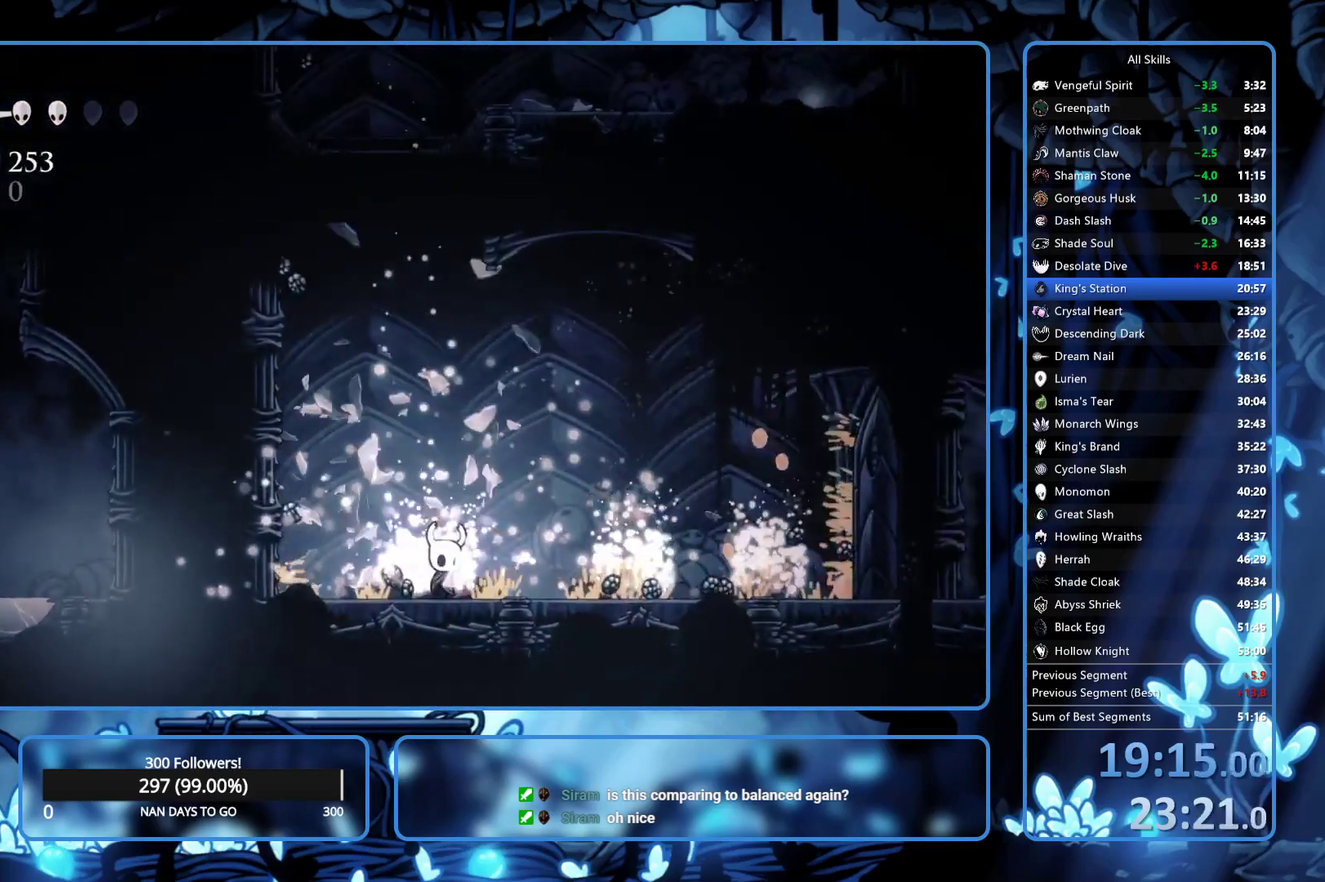
{"buttons": ["DPAD_RIGHT"], "left_stick": "center", "right_stick": "center", "events": [[267, "R2", "down"], [417, "R2", "up"]]}
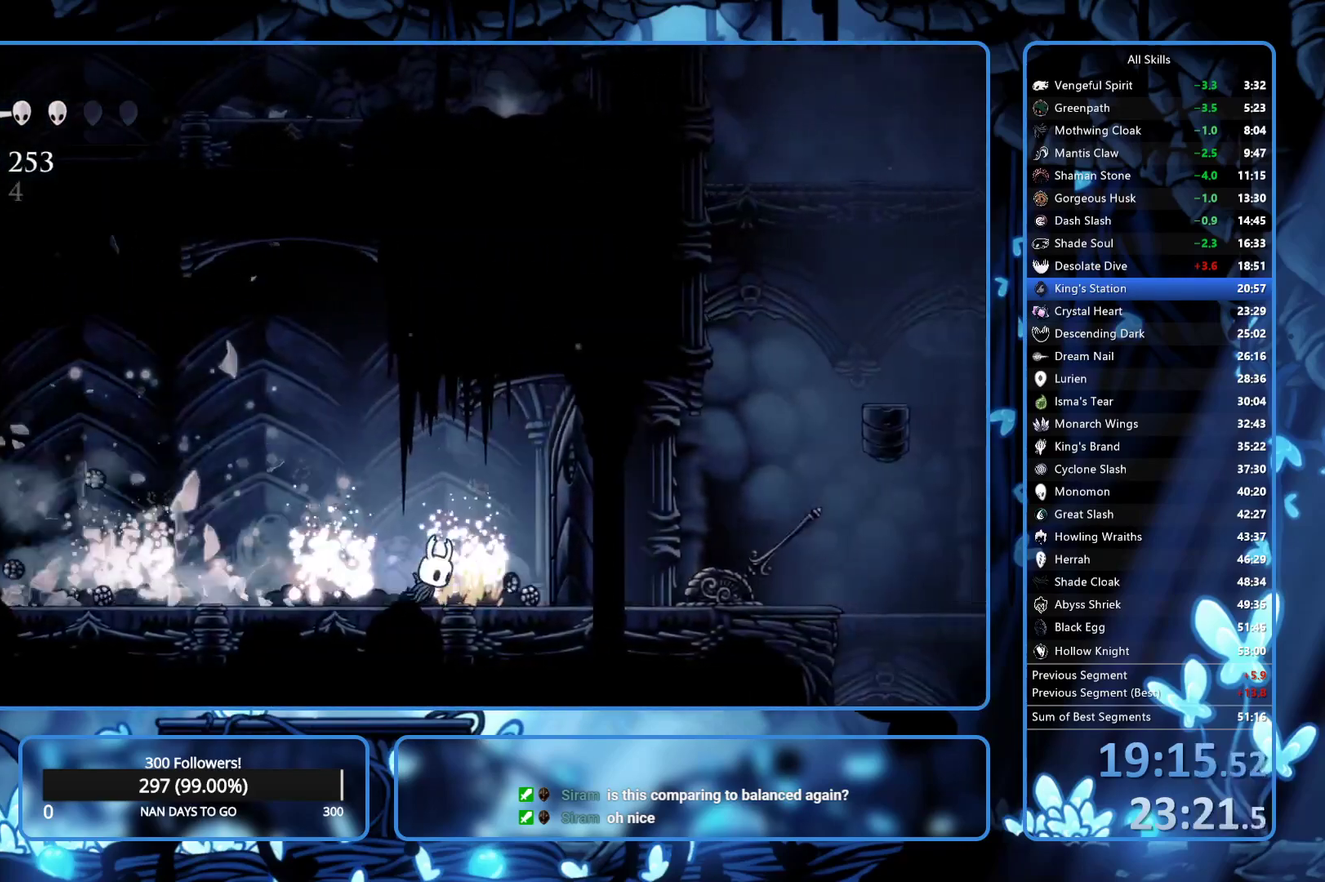
{"buttons": ["DPAD_RIGHT"], "left_stick": "center", "right_stick": "center", "events": []}
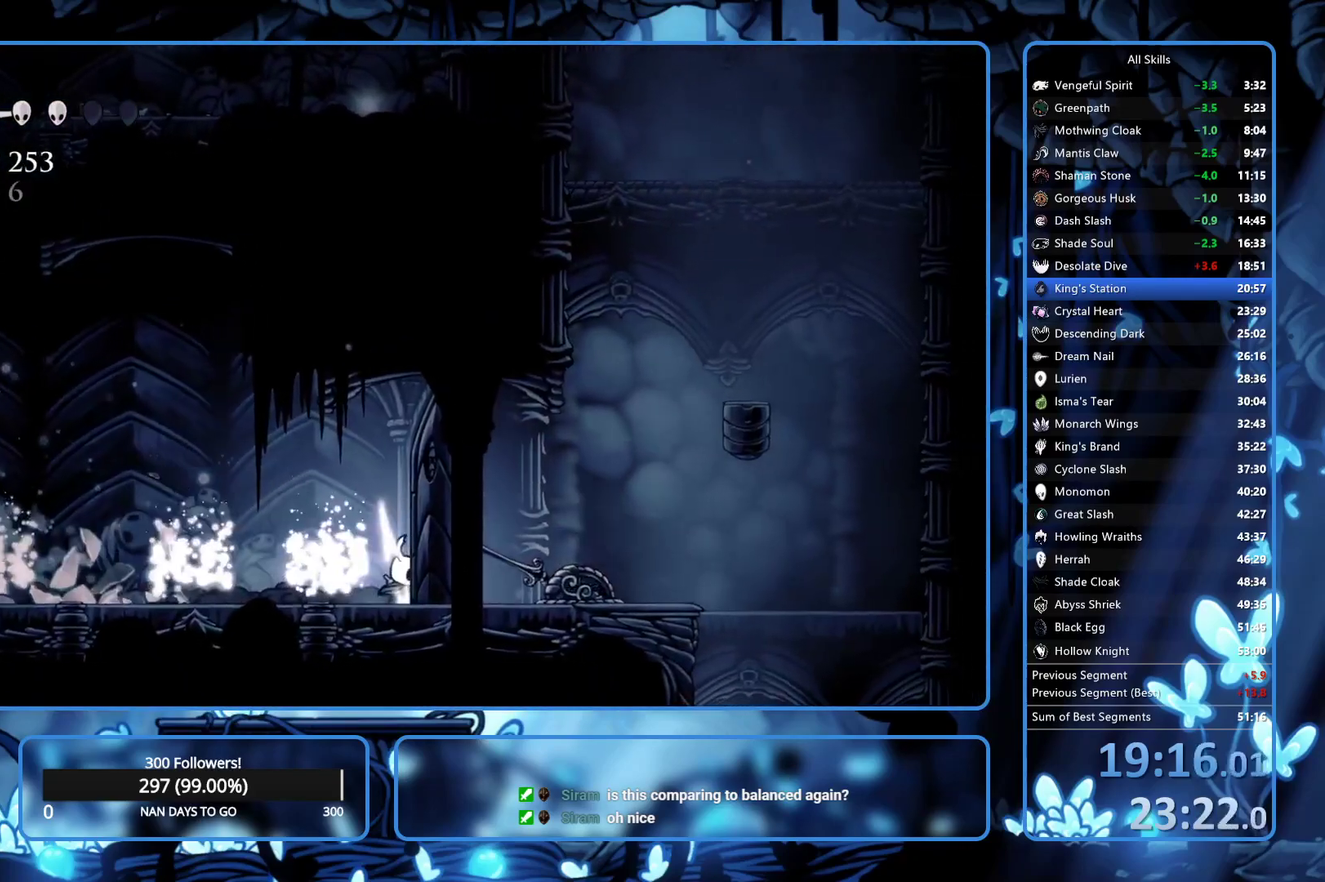
{"buttons": ["DPAD_RIGHT"], "left_stick": "center", "right_stick": "center", "events": []}
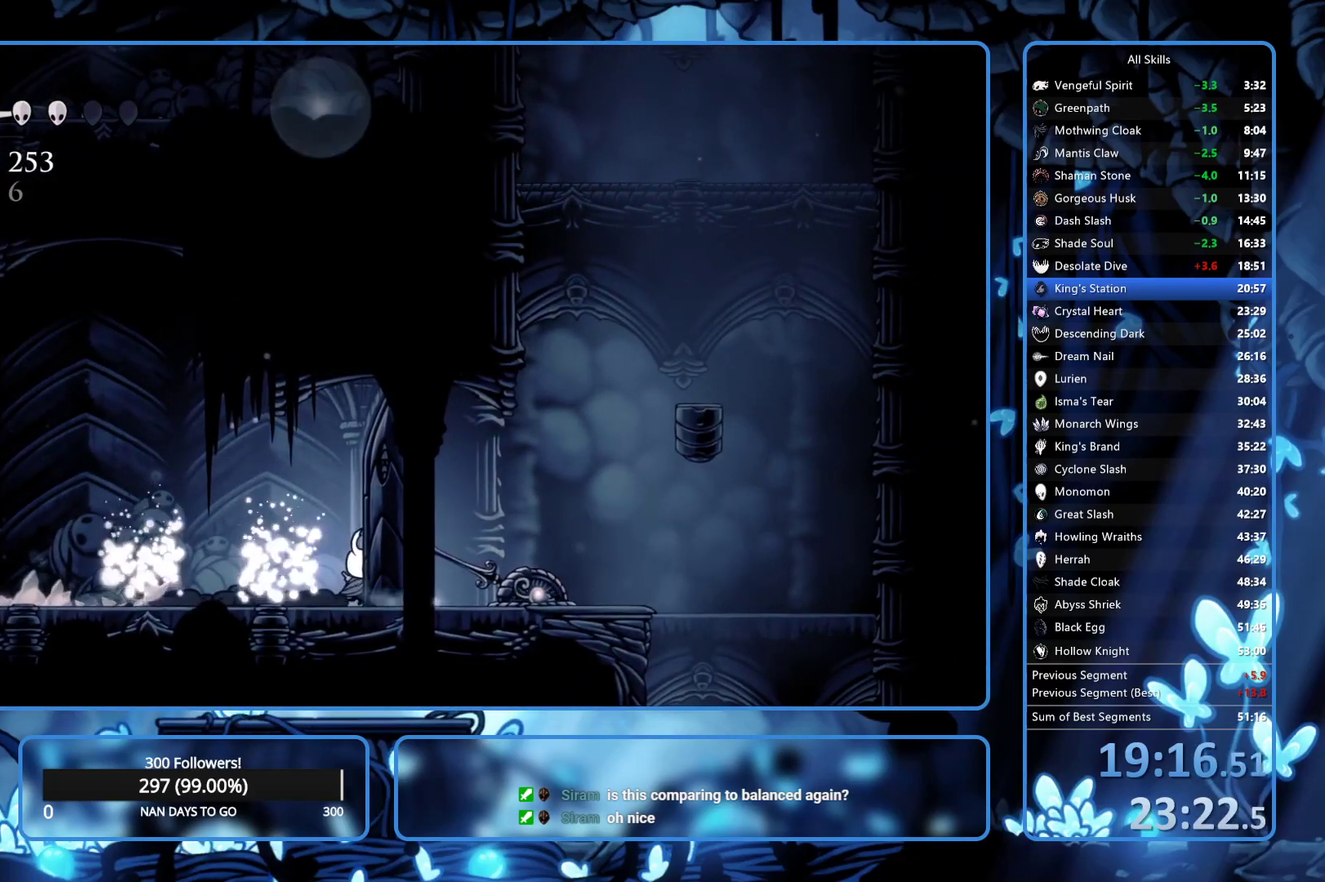
{"buttons": ["DPAD_RIGHT"], "left_stick": "center", "right_stick": "center", "events": []}
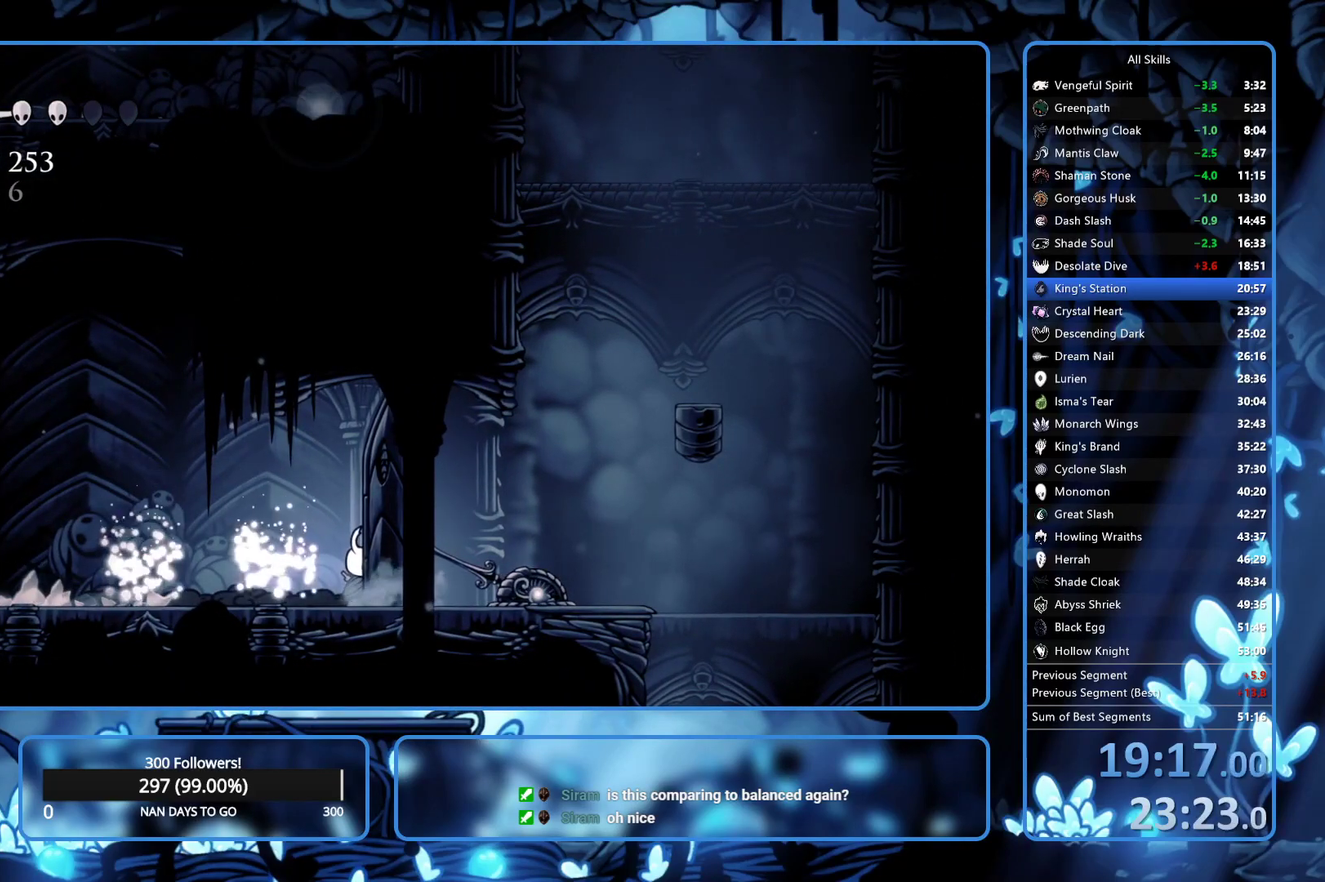
{"buttons": ["DPAD_RIGHT"], "left_stick": "center", "right_stick": "center", "events": []}
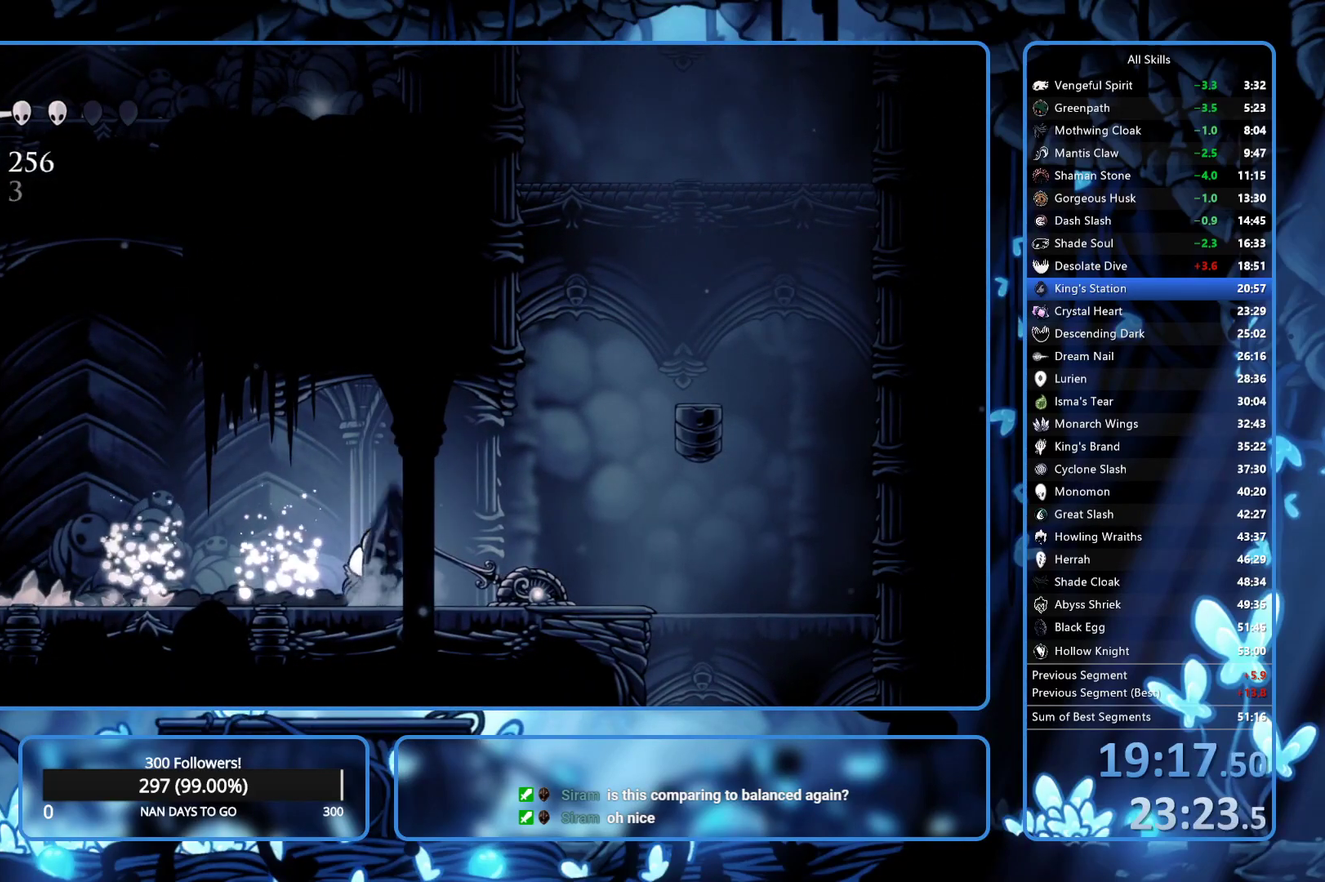
{"buttons": ["DPAD_RIGHT"], "left_stick": "center", "right_stick": "center", "events": [[17, "A", "down"], [200, "R2", "down"], [300, "A", "up"], [350, "R2", "up"]]}
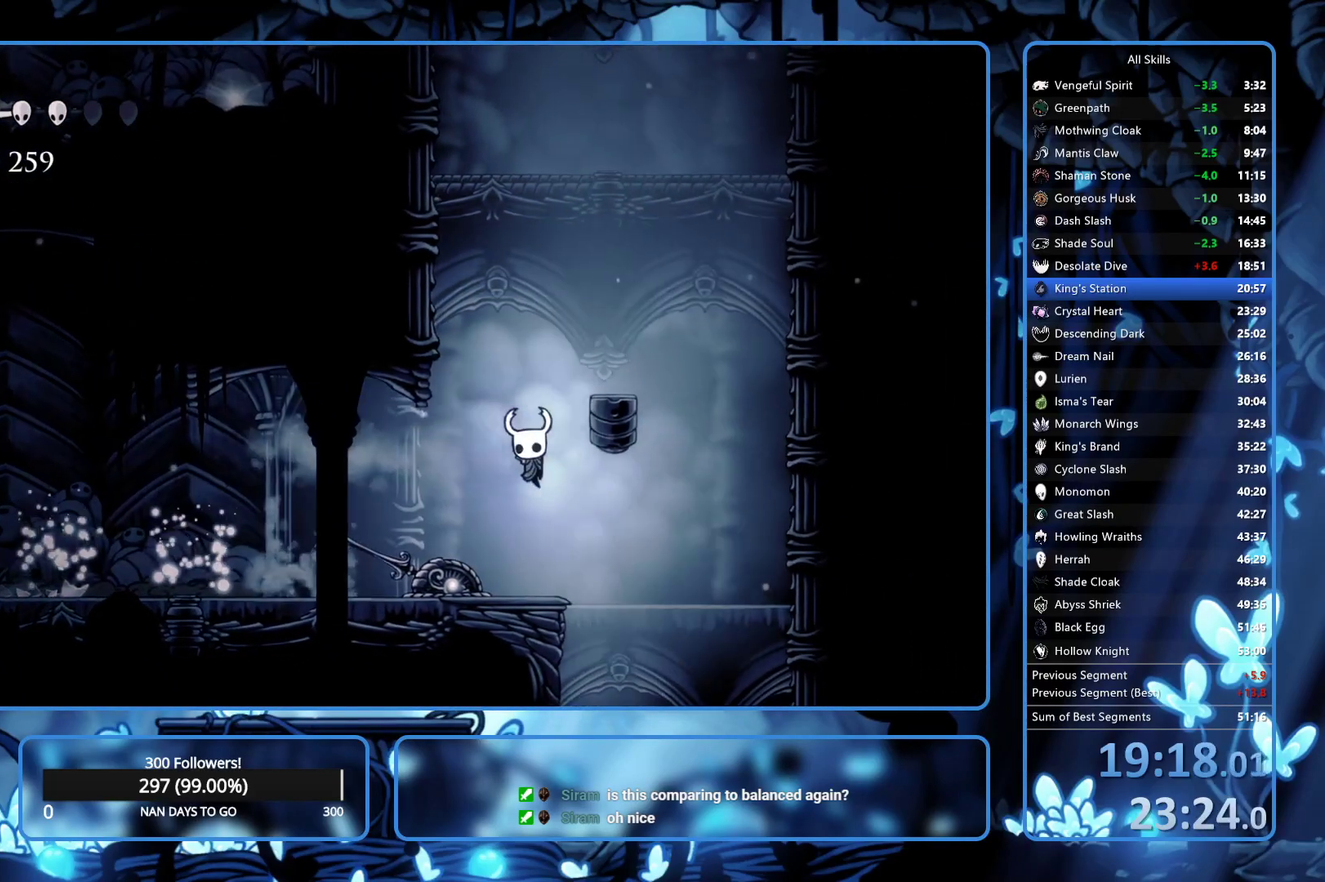
{"buttons": ["A", "DPAD_LEFT"], "left_stick": "center", "right_stick": "center", "events": [[33, "A", "down"], [117, "DPAD_RIGHT", "up"], [167, "DPAD_LEFT", "down"], [350, "A", "up"], [400, "A", "down"]]}
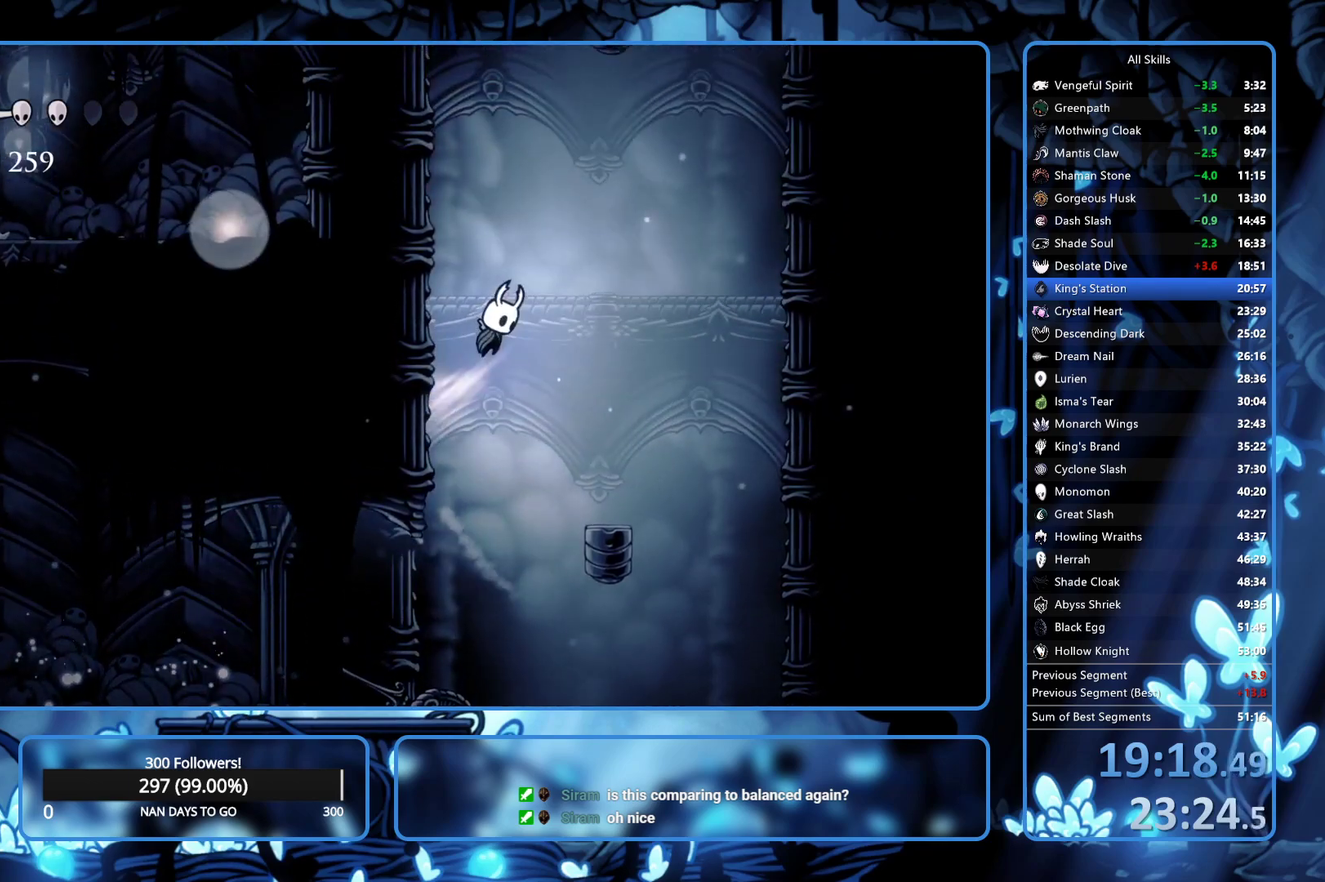
{"buttons": ["A", "DPAD_LEFT"], "left_stick": "center", "right_stick": "center", "events": []}
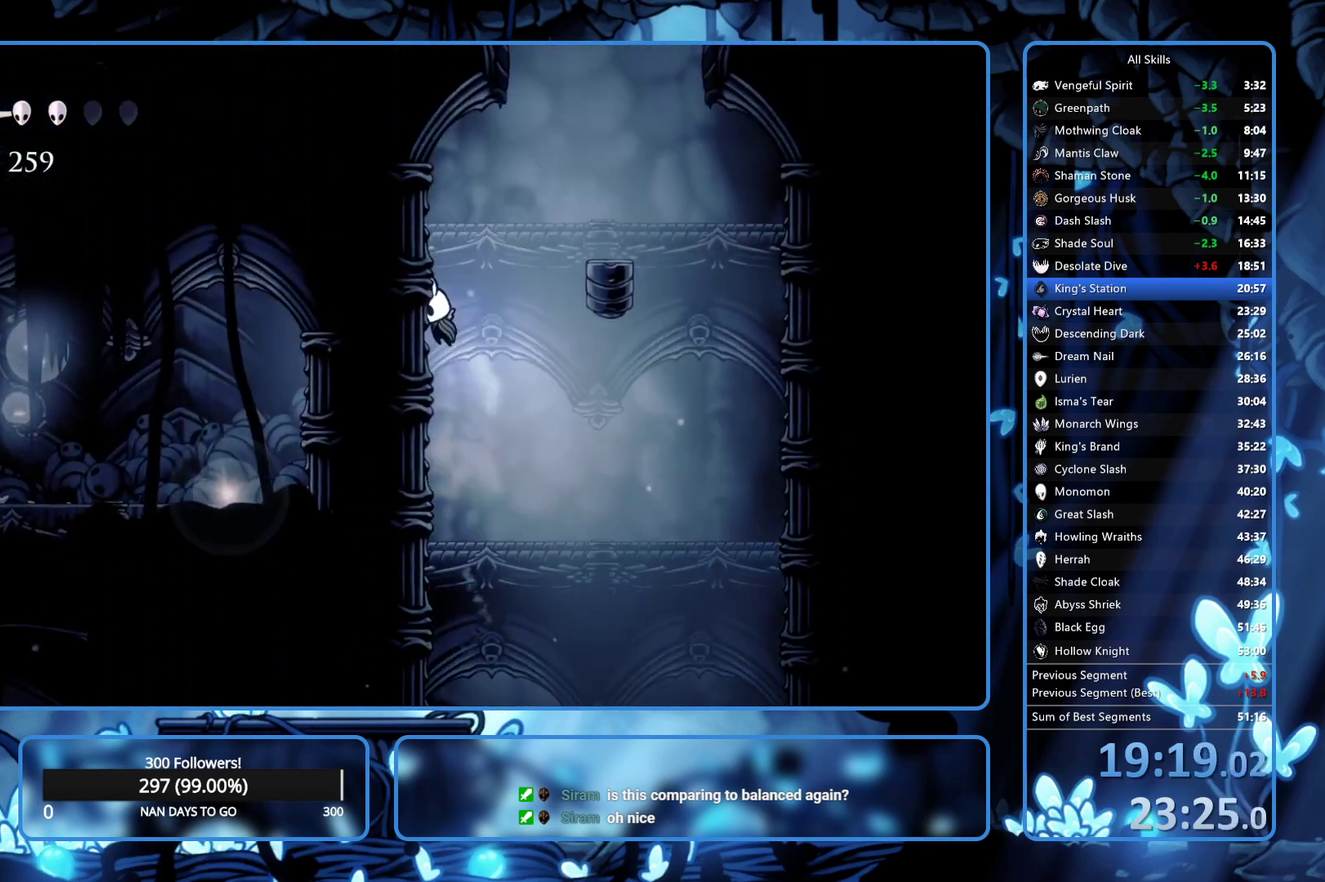
{"buttons": ["A", "DPAD_LEFT"], "left_stick": "center", "right_stick": "center", "events": [[83, "A", "up"], [133, "A", "down"], [150, "DPAD_LEFT", "up"], [183, "DPAD_RIGHT", "down"], [383, "DPAD_RIGHT", "up"], [433, "DPAD_LEFT", "down"]]}
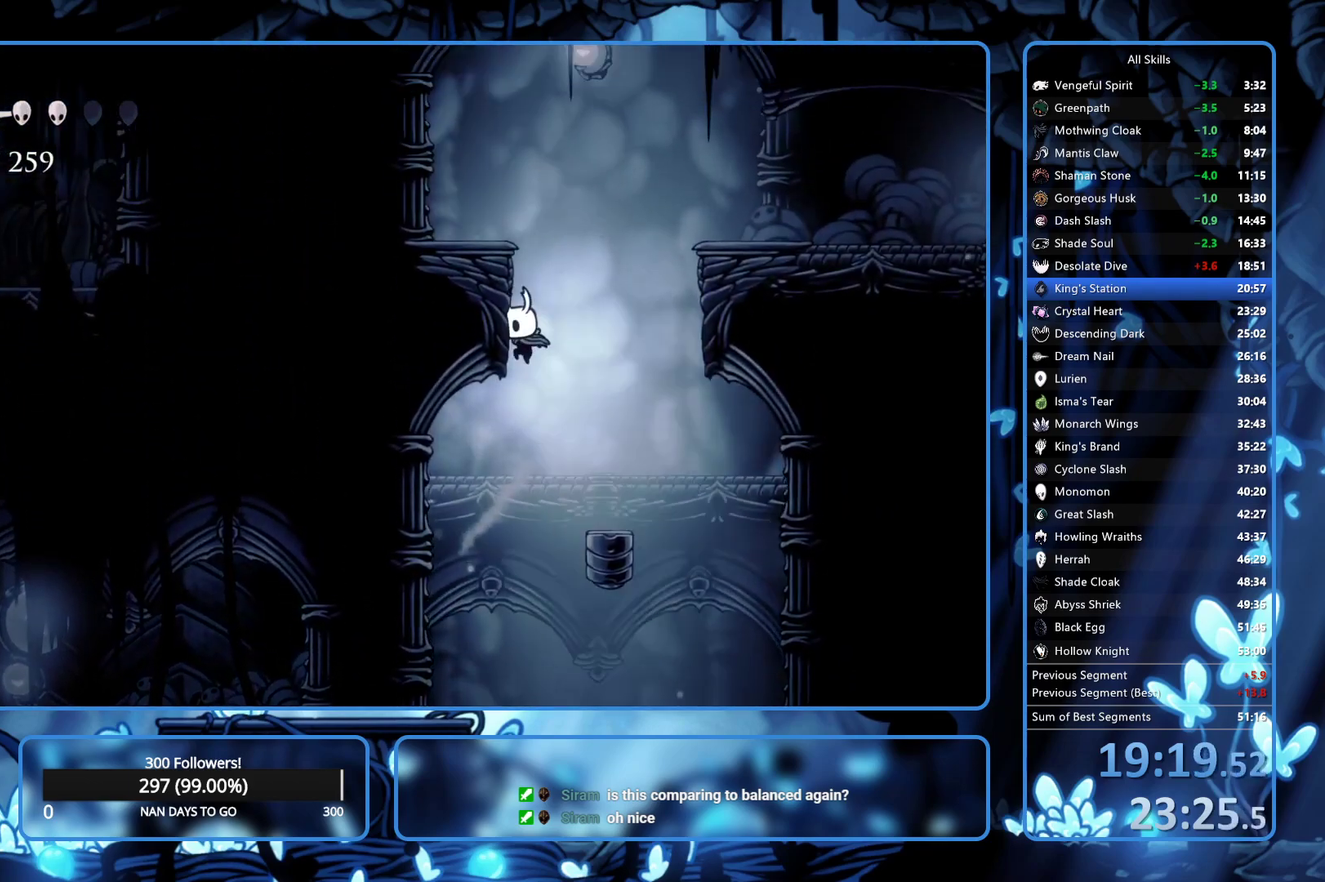
{"buttons": ["R2", "DPAD_RIGHT"], "left_stick": "center", "right_stick": "center", "events": [[67, "A", "up"], [133, "A", "down"], [183, "DPAD_LEFT", "up"], [217, "DPAD_RIGHT", "down"], [383, "R2", "down"], [400, "A", "up"]]}
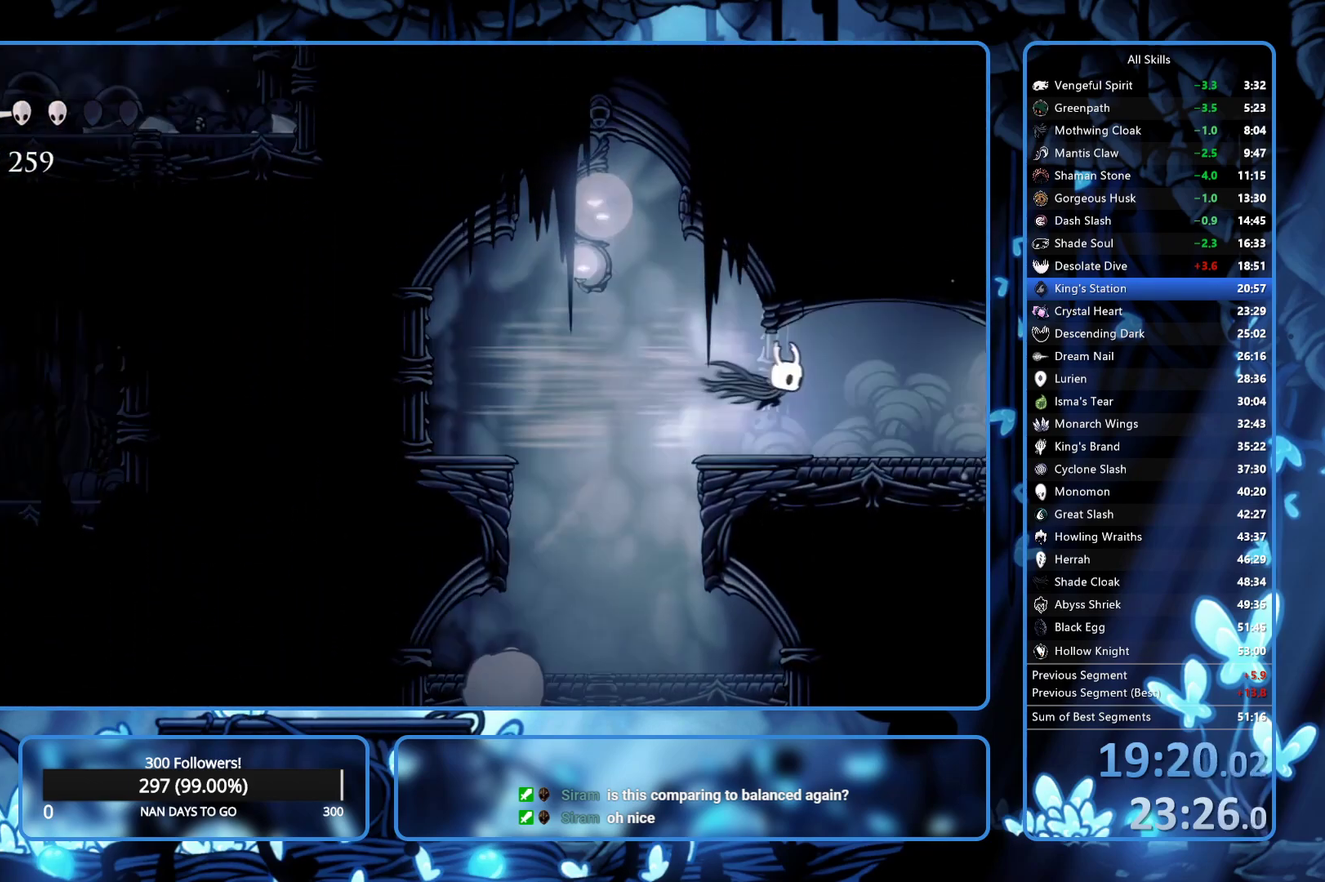
{"buttons": ["R2", "DPAD_RIGHT"], "left_stick": "center", "right_stick": "center", "events": [[100, "R2", "up"], [200, "R2", "down"], [400, "R2", "up"], [467, "R2", "down"]]}
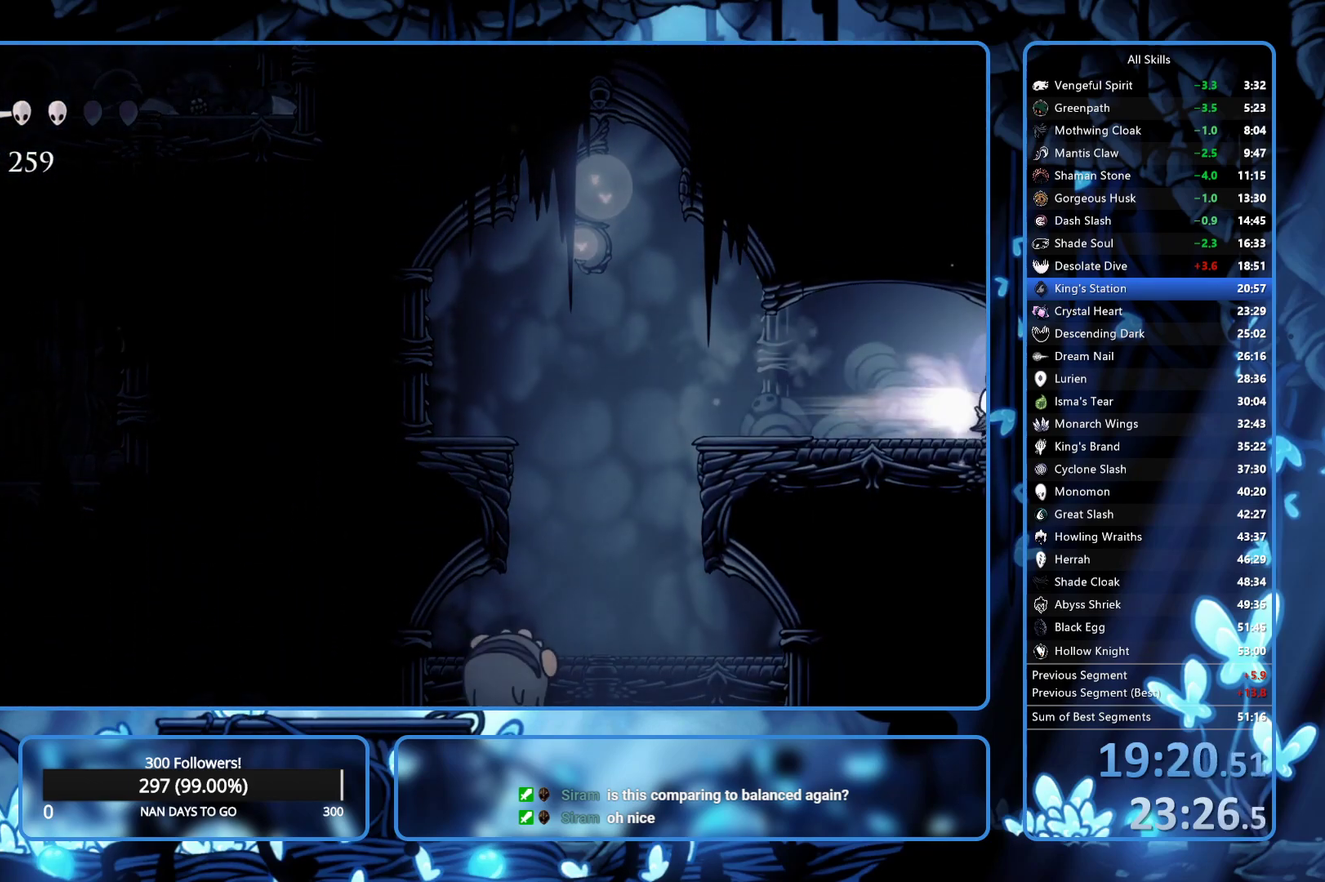
{"buttons": ["DPAD_RIGHT"], "left_stick": "center", "right_stick": "center", "events": [[50, "R2", "up"]]}
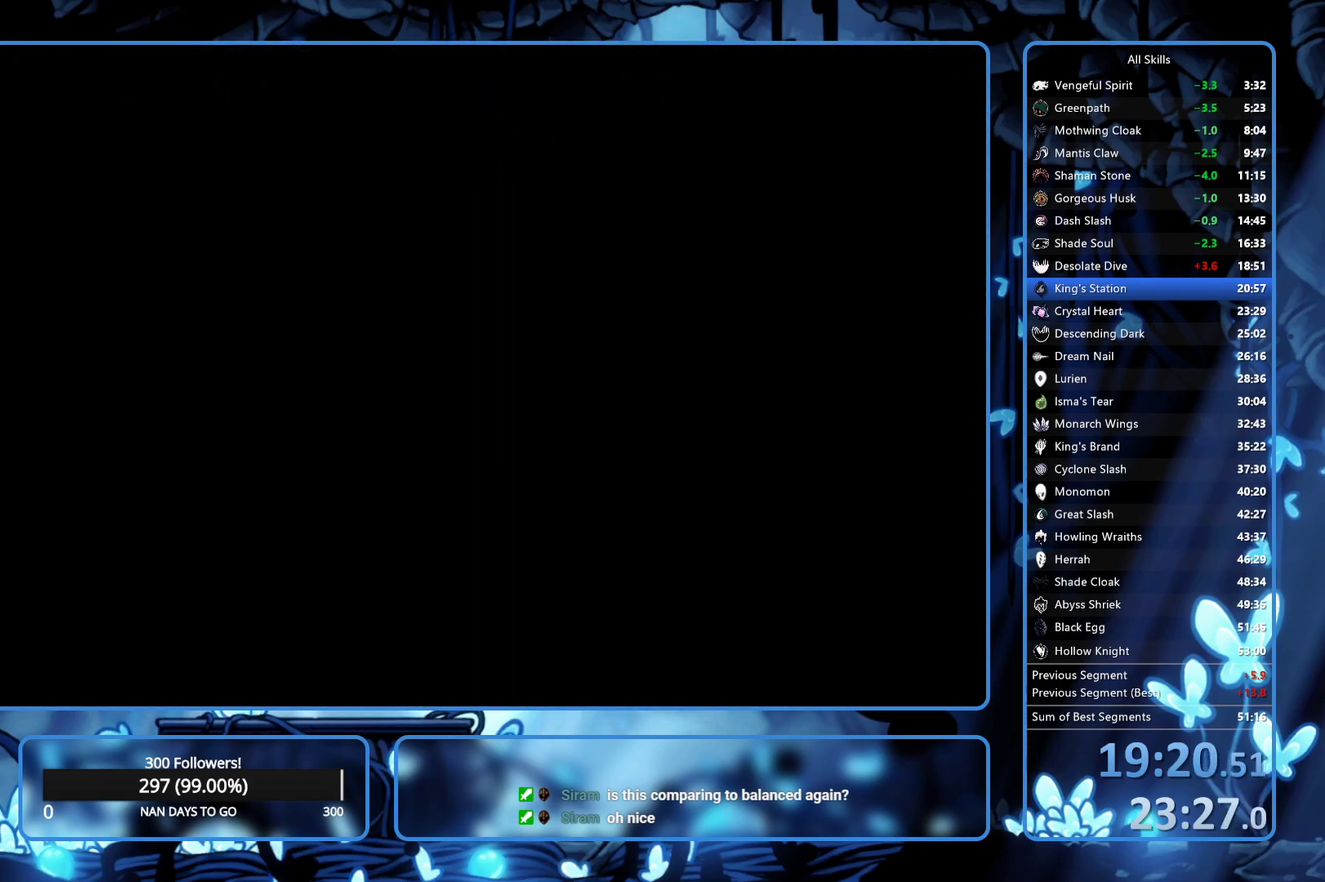
{"buttons": ["DPAD_RIGHT"], "left_stick": "center", "right_stick": "center", "events": []}
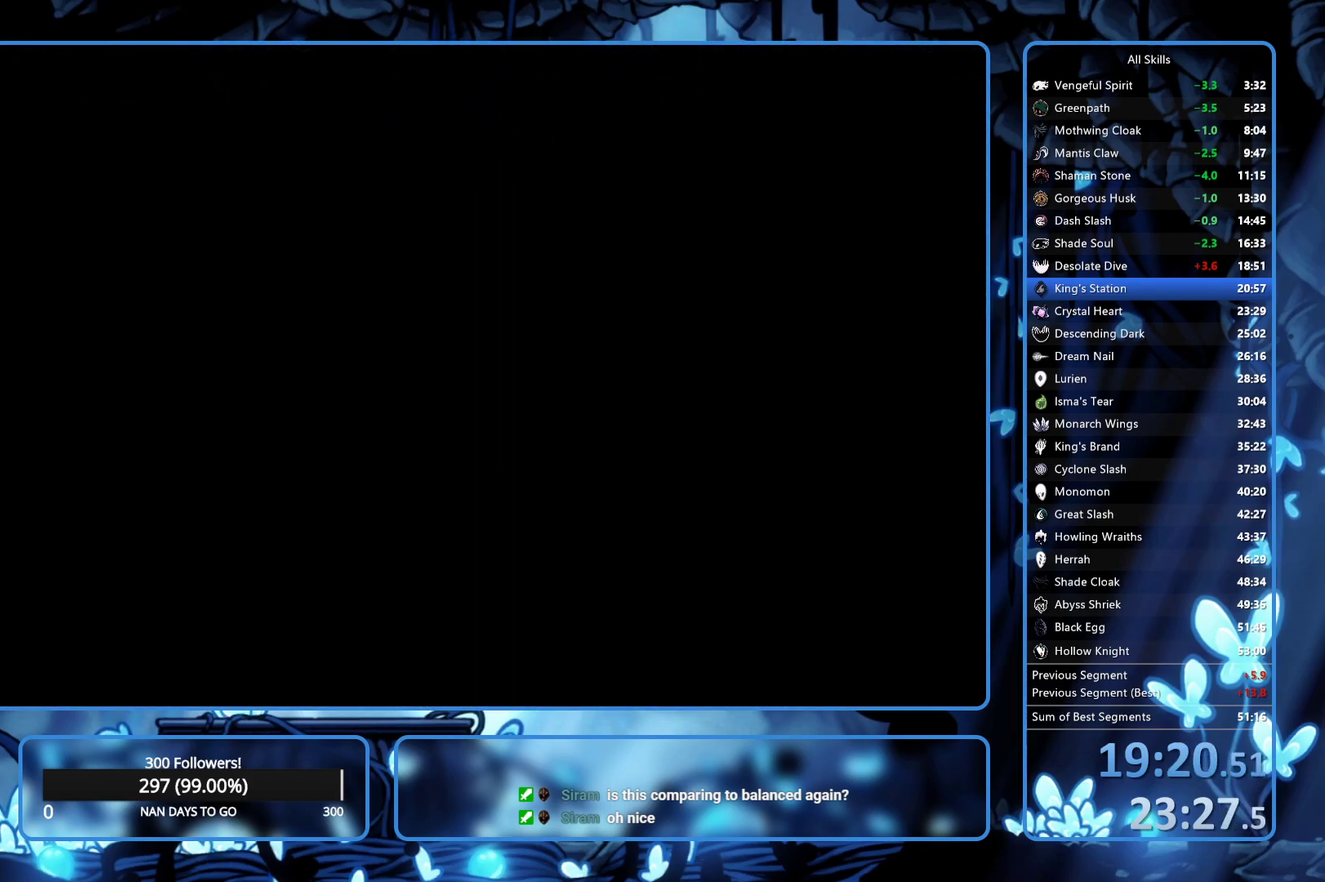
{"buttons": ["DPAD_RIGHT"], "left_stick": "center", "right_stick": "center", "events": [[83, "R2", "down"], [133, "R2", "up"], [200, "R2", "down"], [250, "R2", "up"], [317, "R2", "down"], [367, "R2", "up"], [433, "R2", "down"], [500, "R2", "up"]]}
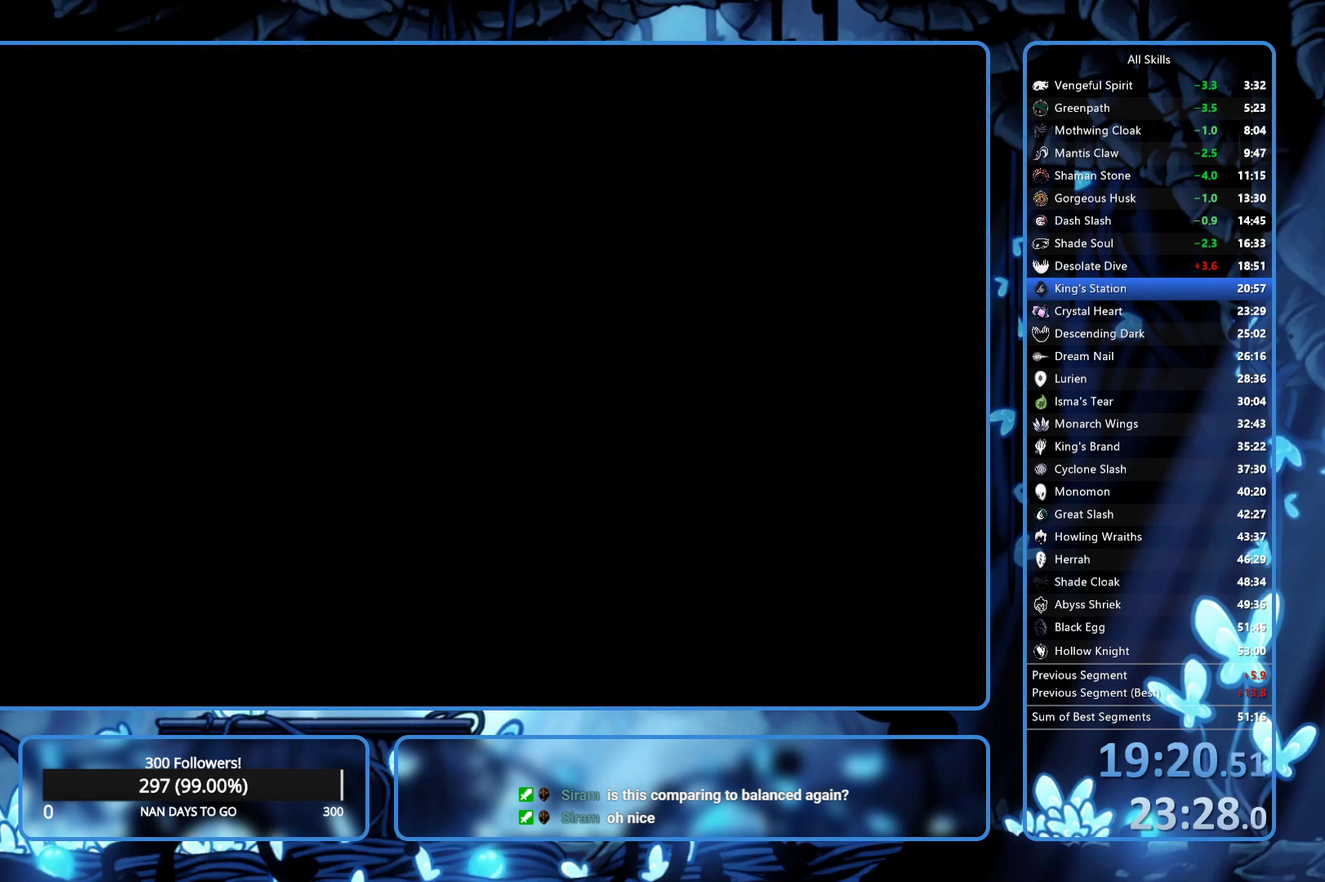
{"buttons": ["R2", "DPAD_RIGHT"], "left_stick": "center", "right_stick": "center", "events": [[67, "R2", "down"], [117, "R2", "up"], [183, "R2", "down"], [250, "R2", "up"], [300, "R2", "down"], [367, "R2", "up"], [400, "R2", "down"], [450, "R2", "up"], [483, "R2", "down"]]}
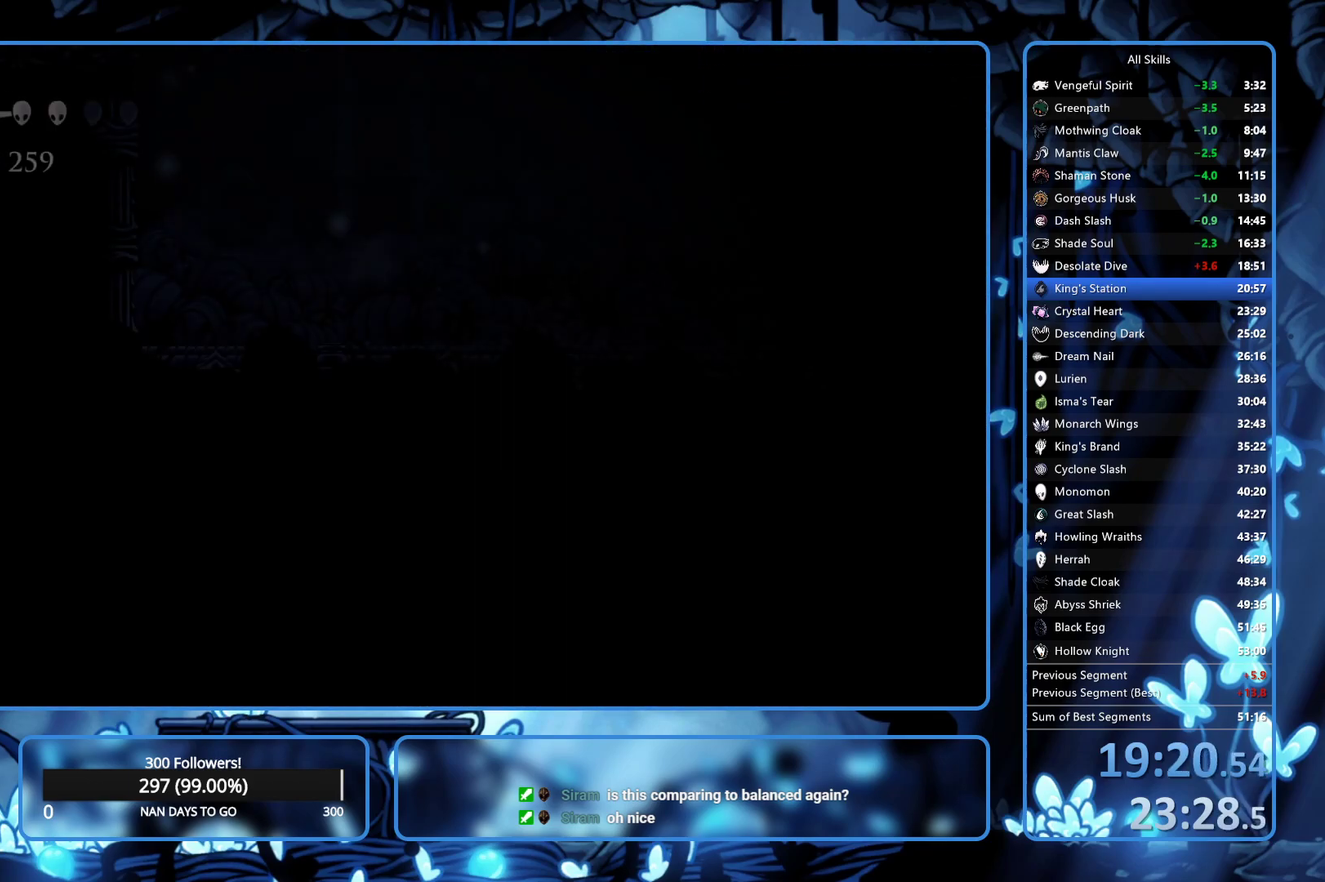
{"buttons": ["R2", "DPAD_RIGHT"], "left_stick": "center", "right_stick": "center", "events": [[33, "R2", "up"], [83, "R2", "down"], [133, "R2", "up"], [217, "R2", "down"], [283, "R2", "up"], [333, "R2", "down"], [450, "R2", "up"], [483, "R2", "down"]]}
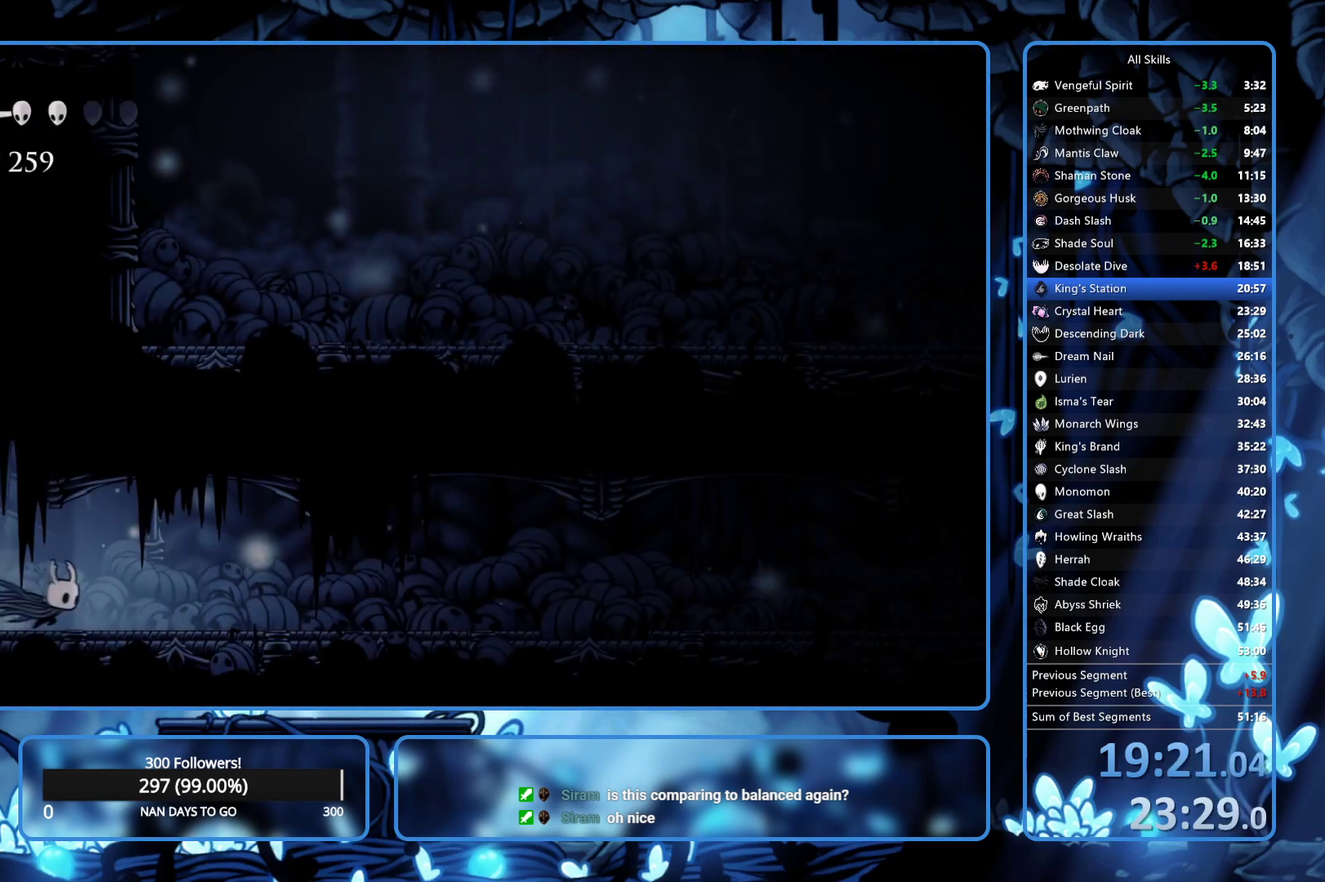
{"buttons": ["R2", "DPAD_RIGHT"], "left_stick": "center", "right_stick": "center", "events": [[167, "R2", "up"], [217, "R2", "down"], [267, "R2", "up"], [333, "R2", "down"], [417, "R2", "up"], [500, "R2", "down"]]}
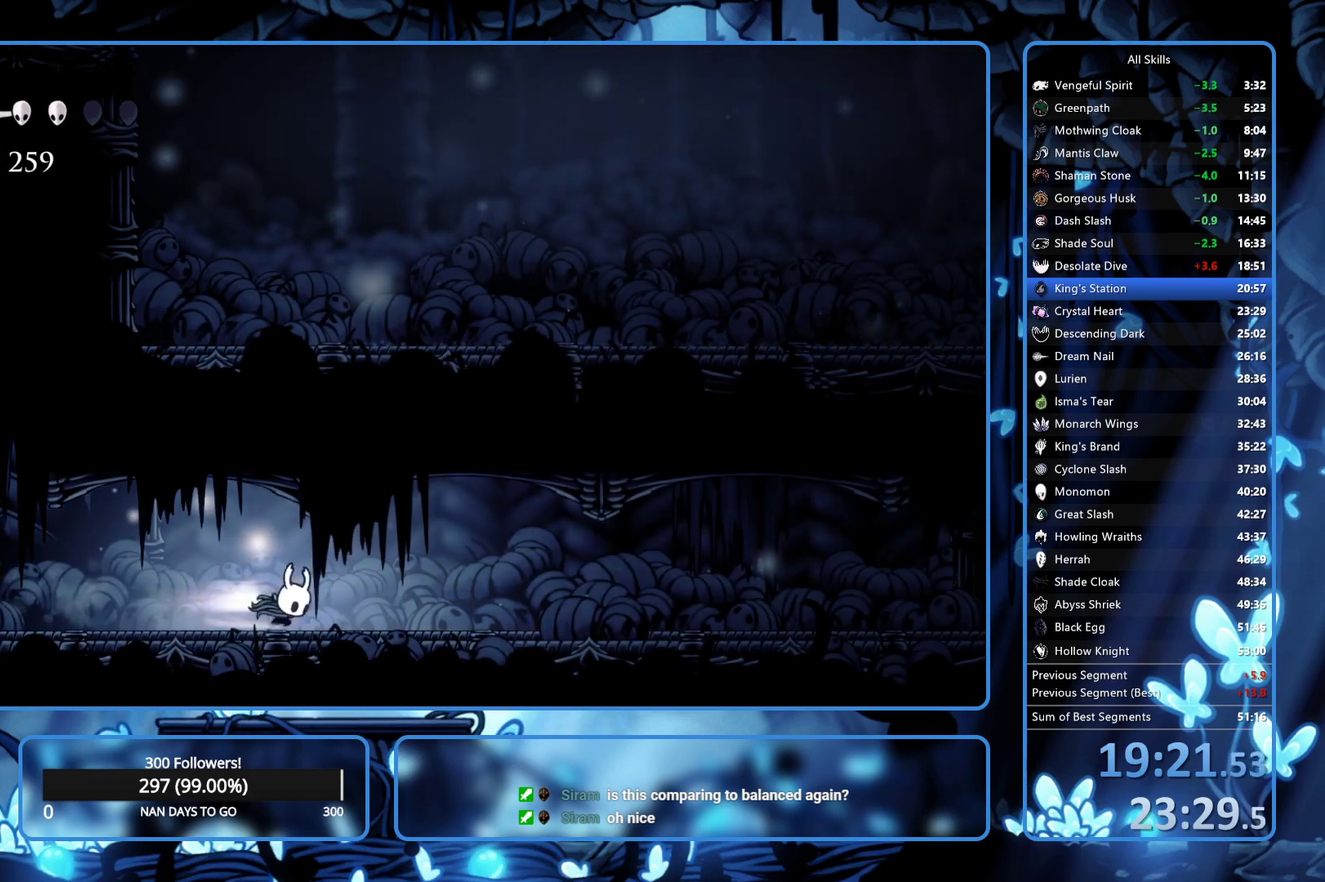
{"buttons": ["DPAD_RIGHT"], "left_stick": "center", "right_stick": "center", "events": [[83, "R2", "up"], [100, "R2", "down"], [150, "R2", "up"], [183, "R2", "down"], [250, "R2", "up"], [283, "R2", "down"], [383, "R2", "up"], [417, "R2", "down"], [500, "R2", "up"]]}
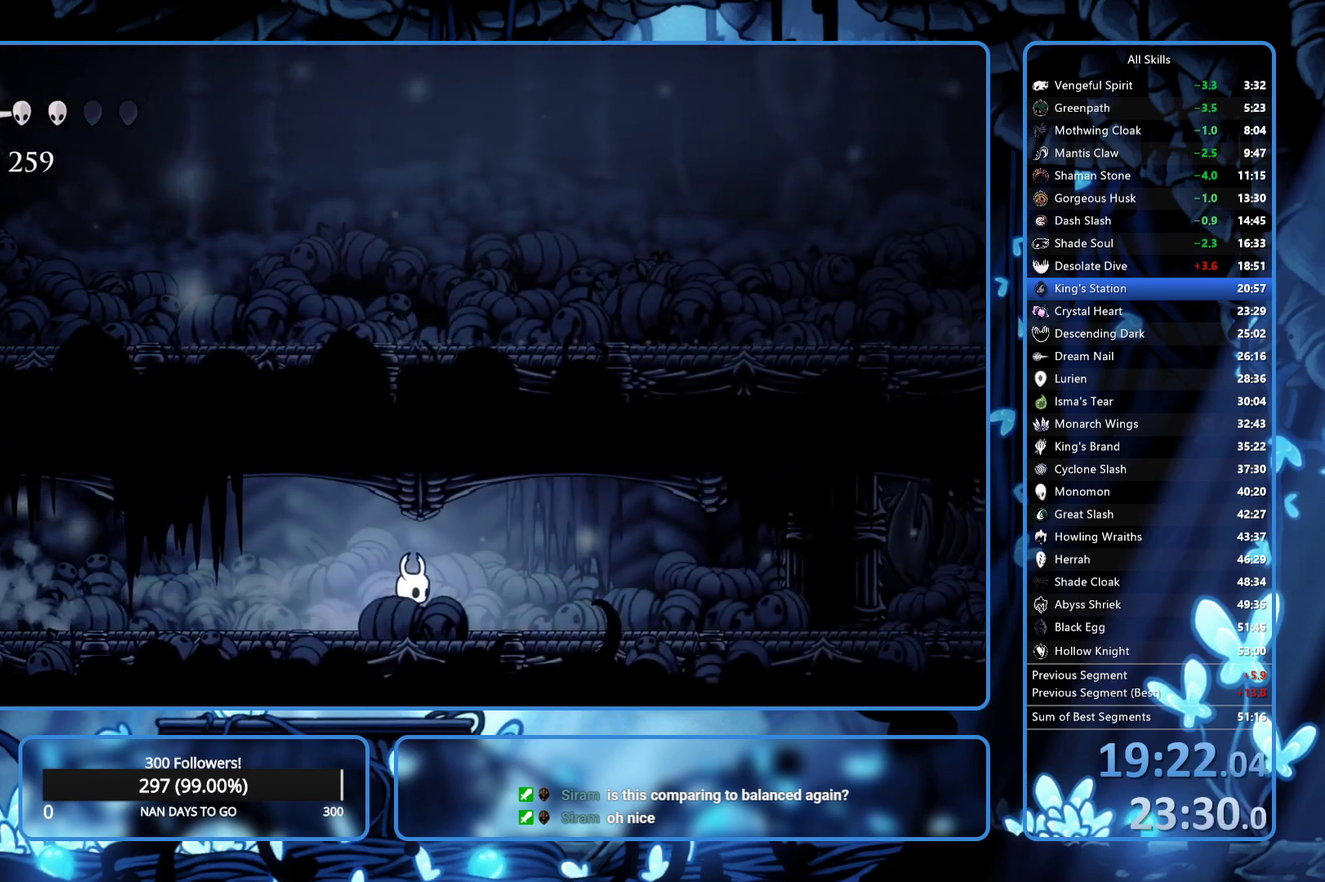
{"buttons": ["DPAD_RIGHT"], "left_stick": "center", "right_stick": "center", "events": [[33, "R2", "down"], [150, "R2", "up"], [183, "R2", "down"], [250, "R2", "up"], [283, "R2", "down"], [483, "R2", "up"]]}
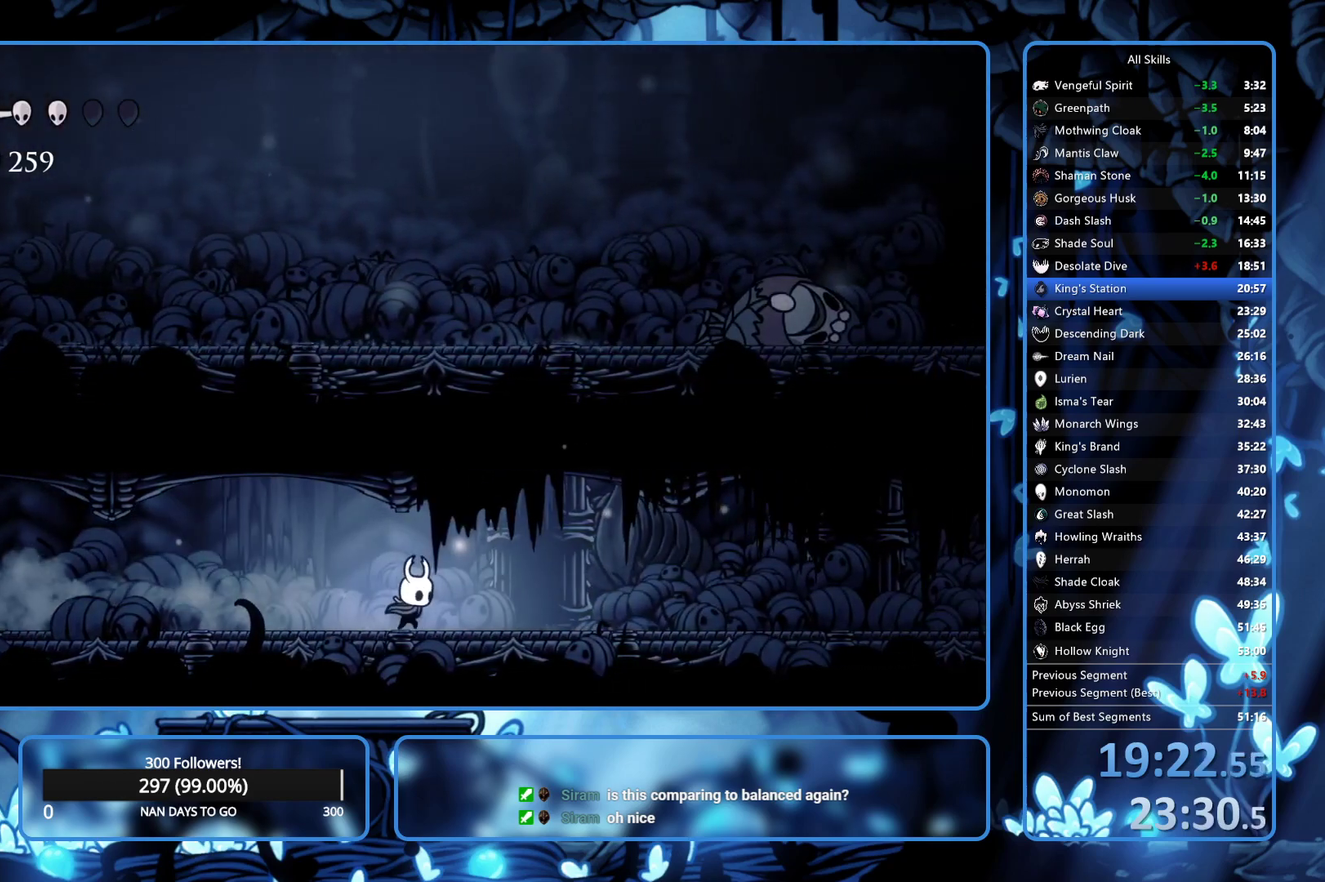
{"buttons": ["DPAD_RIGHT"], "left_stick": "center", "right_stick": "center", "events": [[33, "R2", "down"], [217, "R2", "up"], [283, "R2", "down"], [367, "R2", "up"], [417, "R2", "down"], [467, "R2", "up"]]}
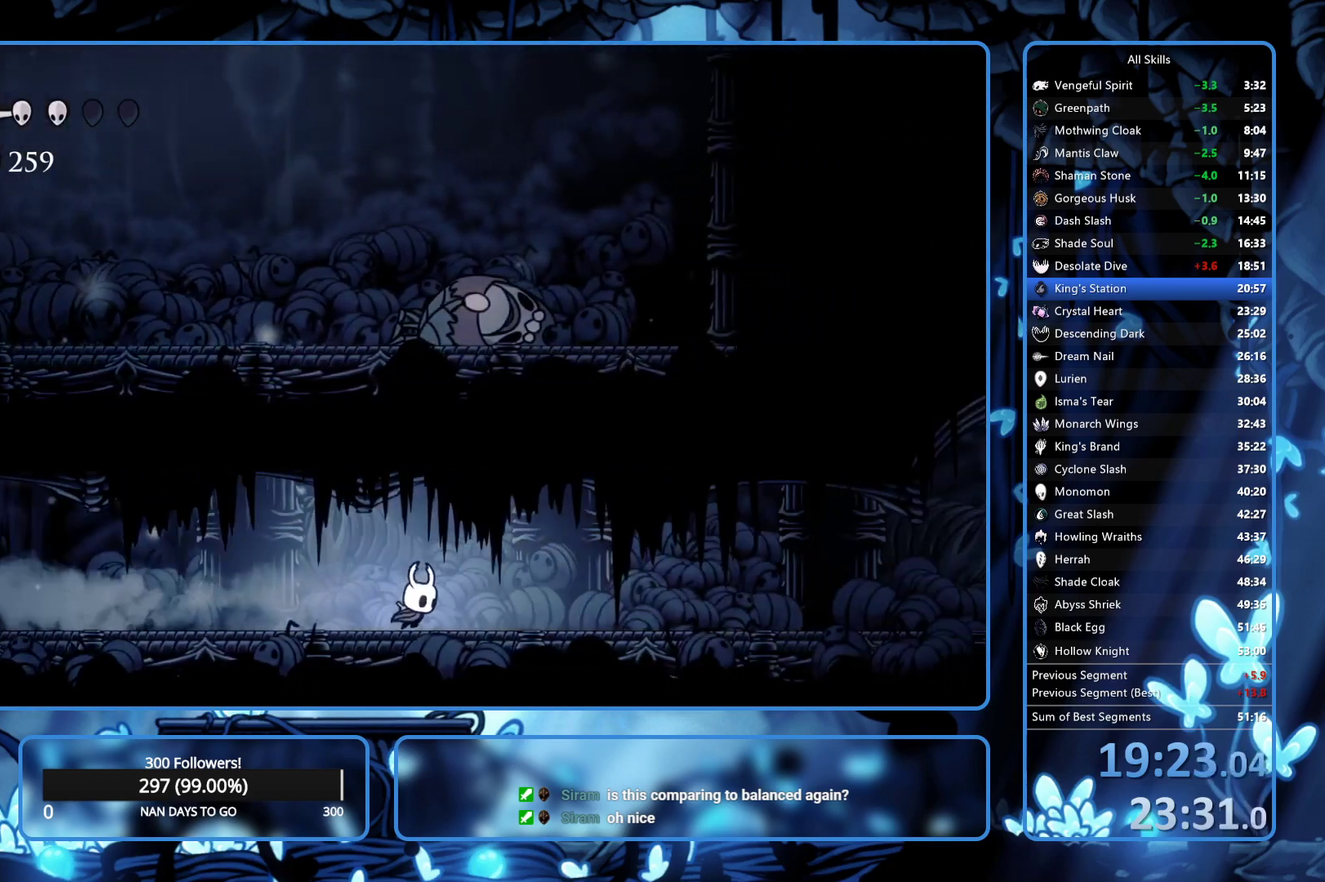
{"buttons": ["R2", "DPAD_RIGHT"], "left_stick": "center", "right_stick": "center", "events": [[33, "R2", "down"], [117, "R2", "up"], [167, "R2", "down"], [233, "R2", "up"], [300, "R2", "down"], [400, "R2", "up"], [467, "R2", "down"]]}
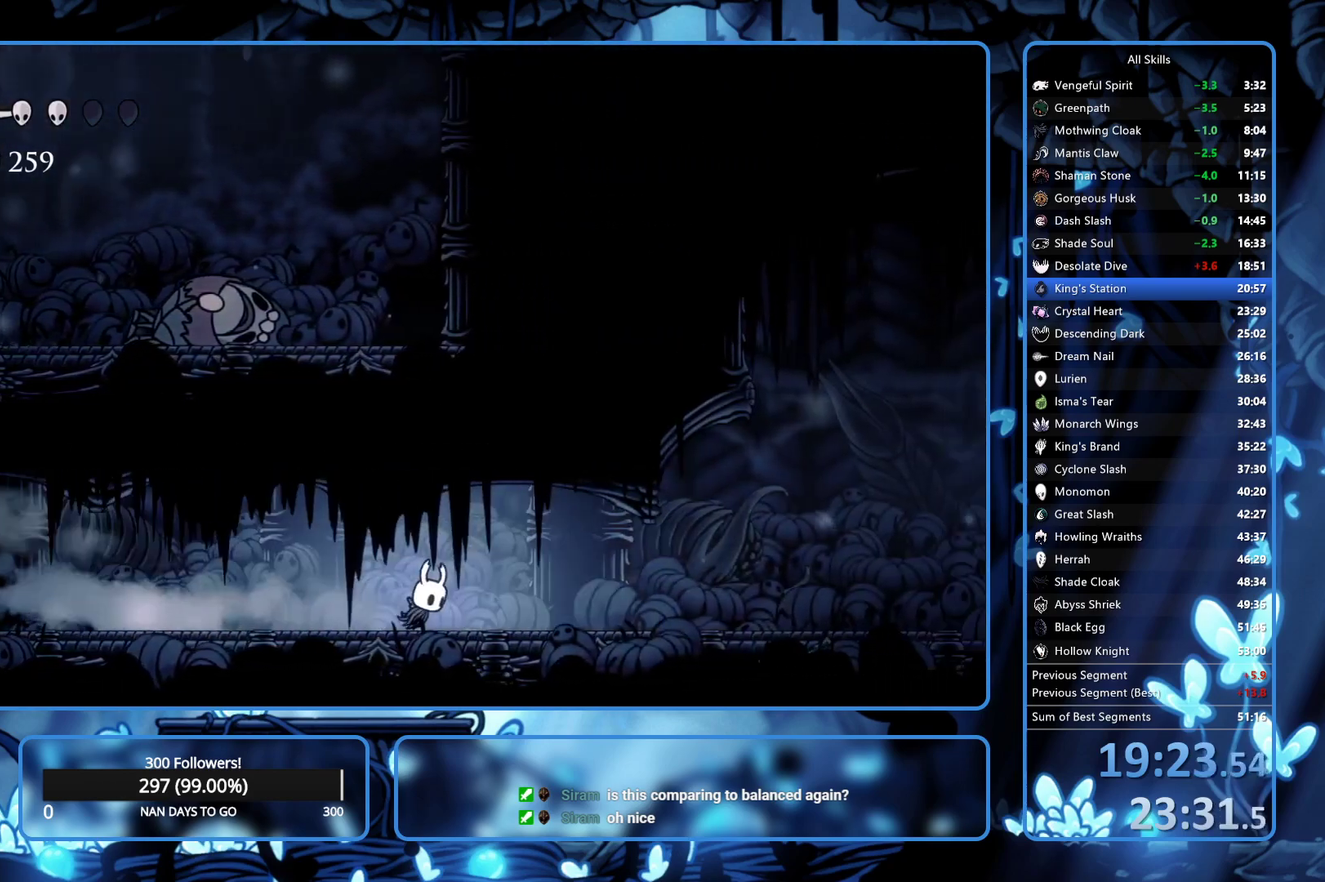
{"buttons": ["DPAD_RIGHT"], "left_stick": "center", "right_stick": "center", "events": [[283, "R2", "up"], [350, "R2", "down"], [433, "R2", "up"]]}
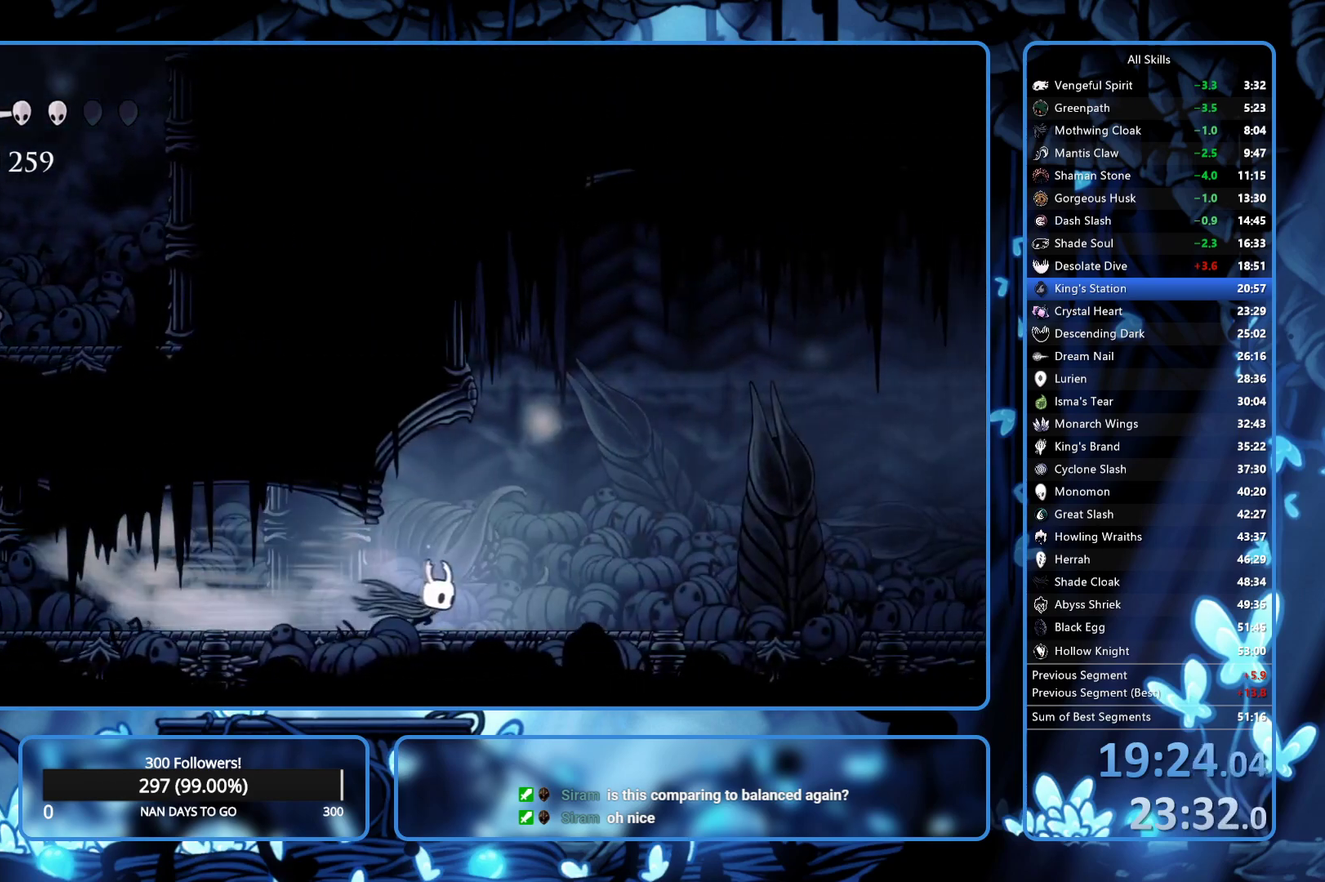
{"buttons": ["R2", "DPAD_RIGHT"], "left_stick": "center", "right_stick": "center", "events": [[183, "A", "down"], [400, "R2", "down"], [483, "A", "up"]]}